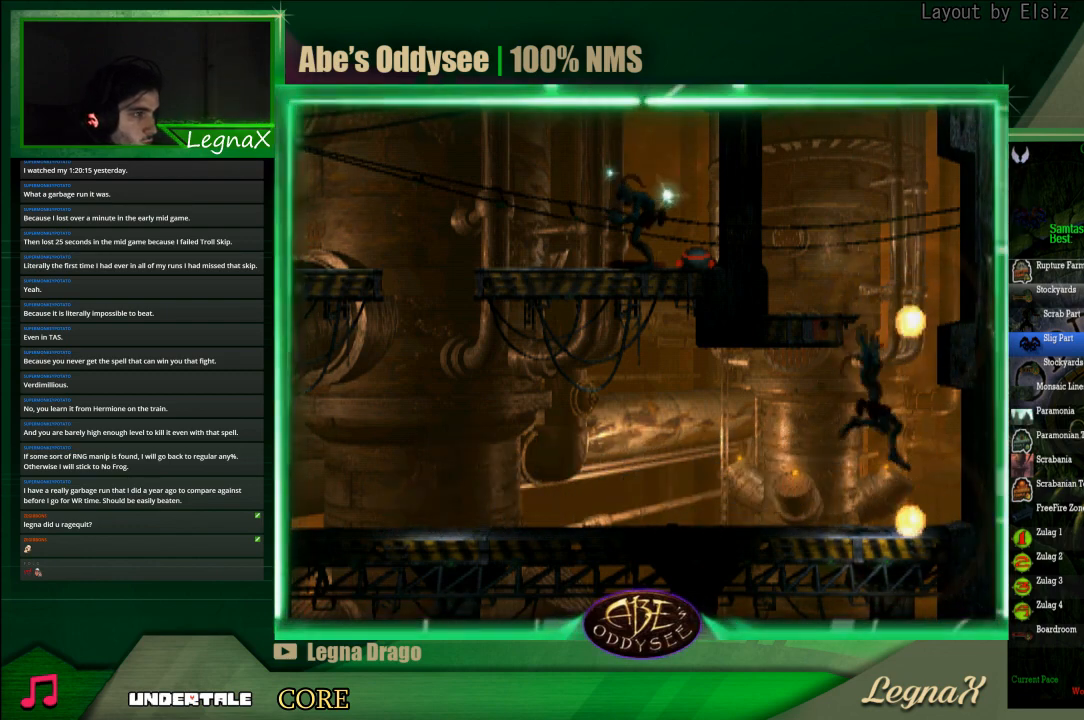
Gameplay with a controller (PlayStation layout); each line is a JSON object with the inputs held at the frame after it. "events" lists button and stick changes between this image and that frame as [ms after this image, input, new state], when the widget could be followed in between. Not read: L3 R3 right_stick.
{"buttons": ["R1"], "left_stick": "left", "events": []}
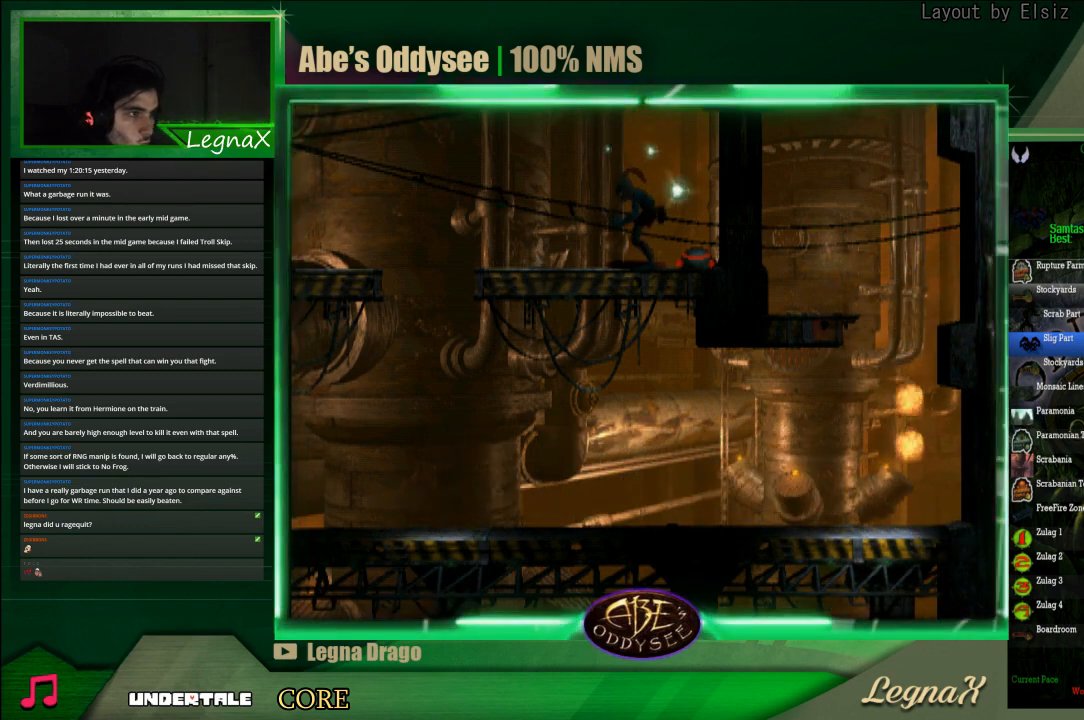
{"buttons": ["R1"], "left_stick": "left", "events": []}
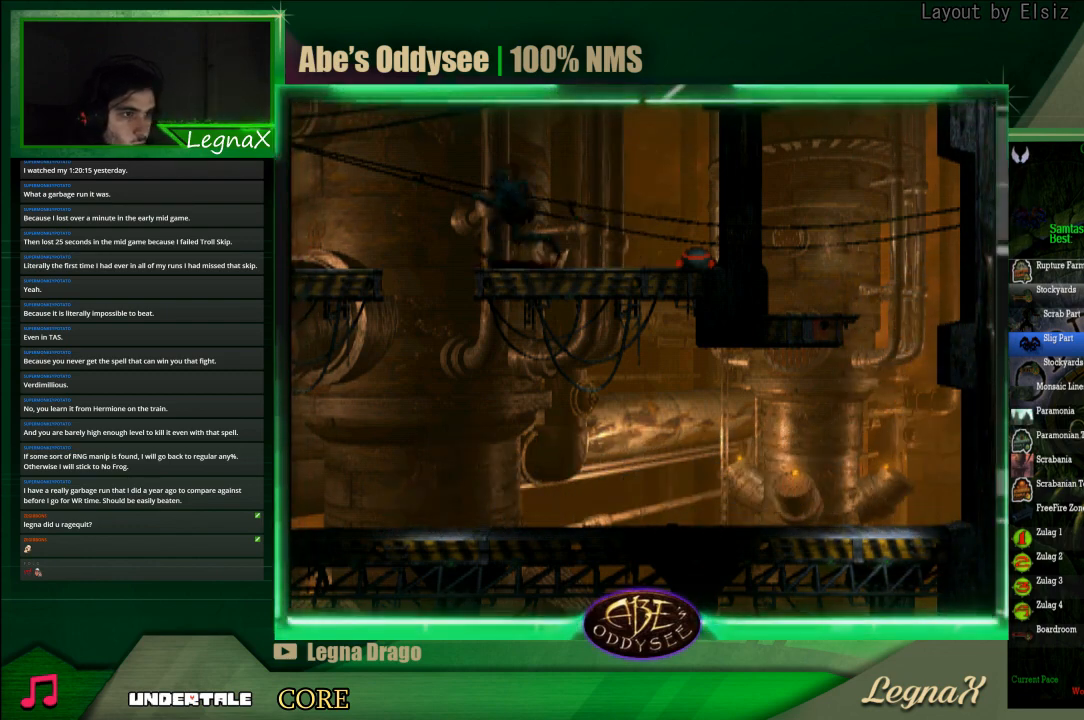
{"buttons": ["R1"], "left_stick": "down", "events": [[200, "left_stick", "down"]]}
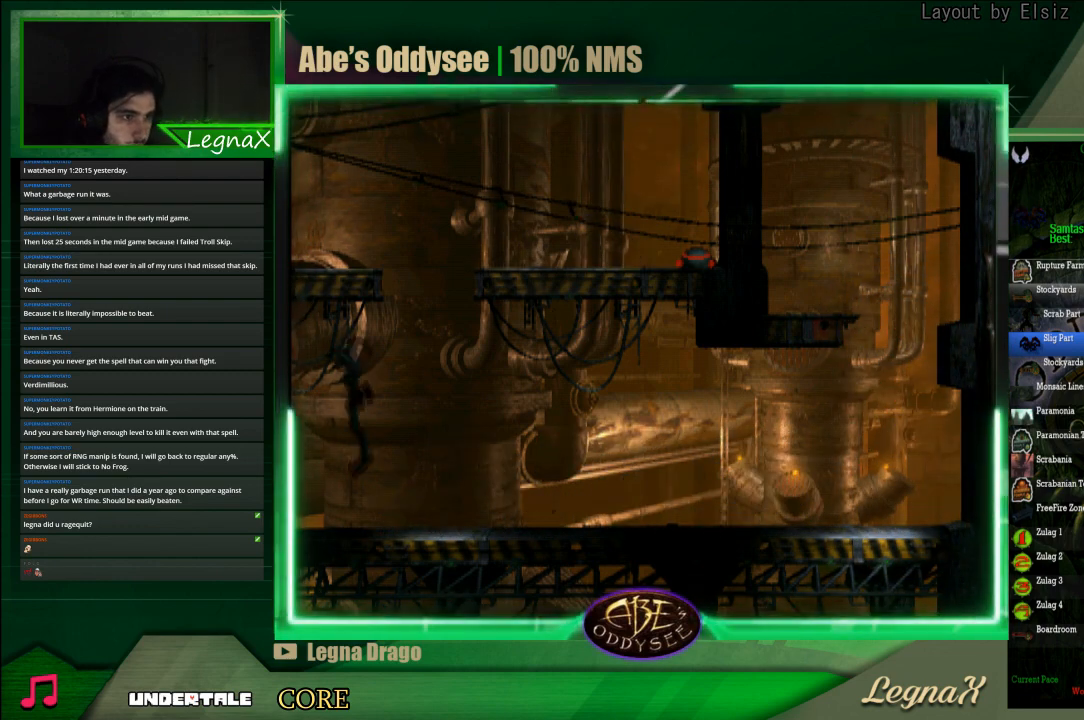
{"buttons": [], "left_stick": "left", "events": [[33, "left_stick", "left"], [367, "R1", "up"]]}
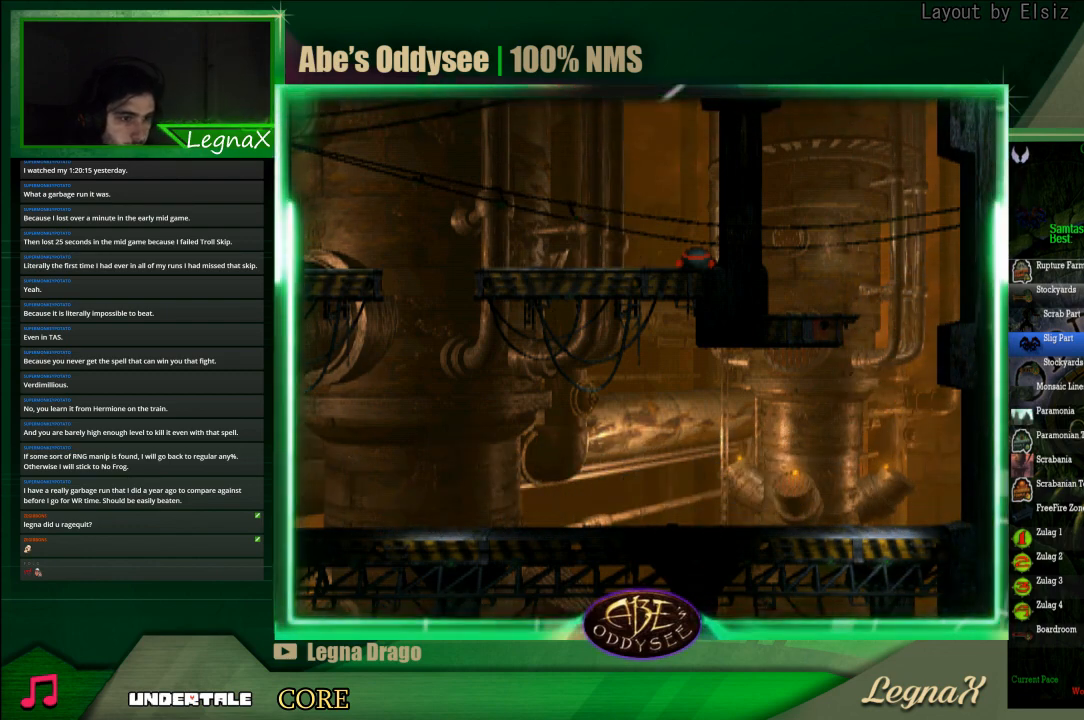
{"buttons": [], "left_stick": "left", "events": []}
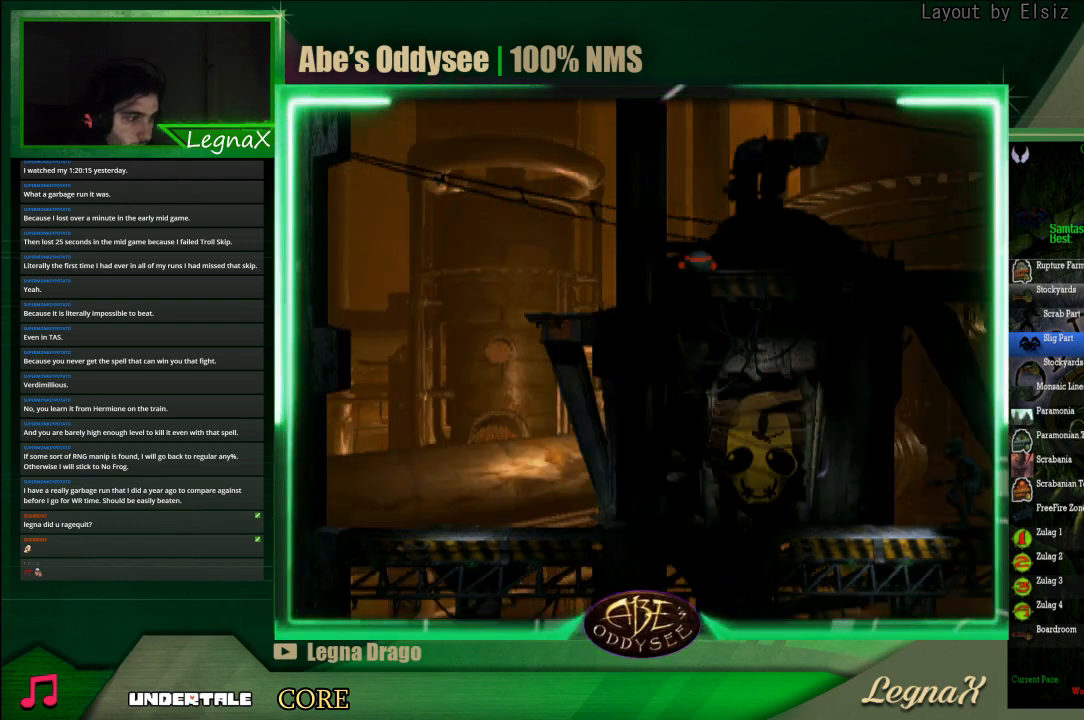
{"buttons": [], "left_stick": "left", "events": [[33, "left_stick", "center"], [100, "L1", "down"], [133, "R1", "down"], [400, "L1", "up"], [400, "R1", "up"], [467, "left_stick", "left"]]}
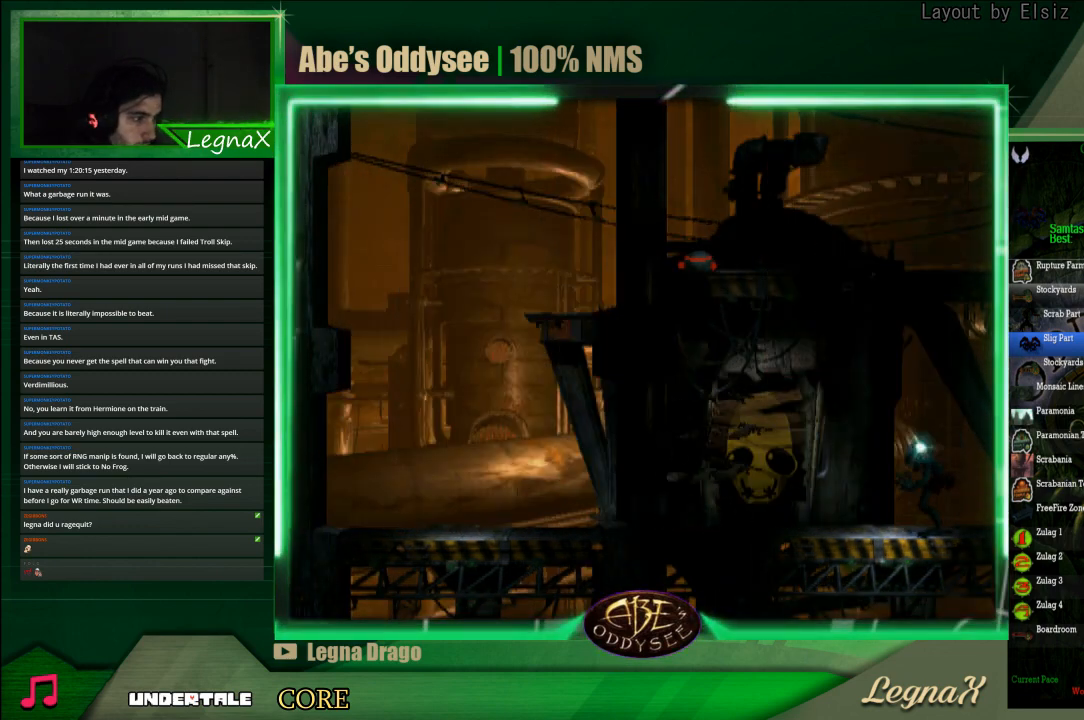
{"buttons": [], "left_stick": "left", "events": [[33, "R1", "down"], [400, "R1", "up"]]}
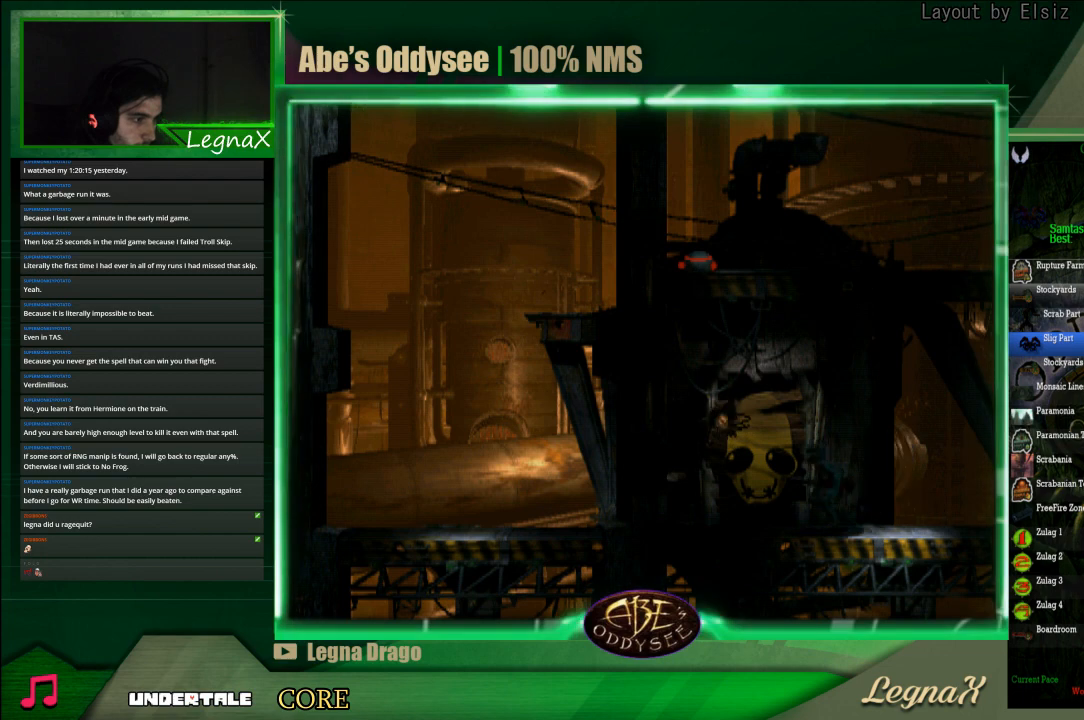
{"buttons": ["TRIANGLE"], "left_stick": "center", "events": [[133, "TRIANGLE", "down"], [167, "left_stick", "center"]]}
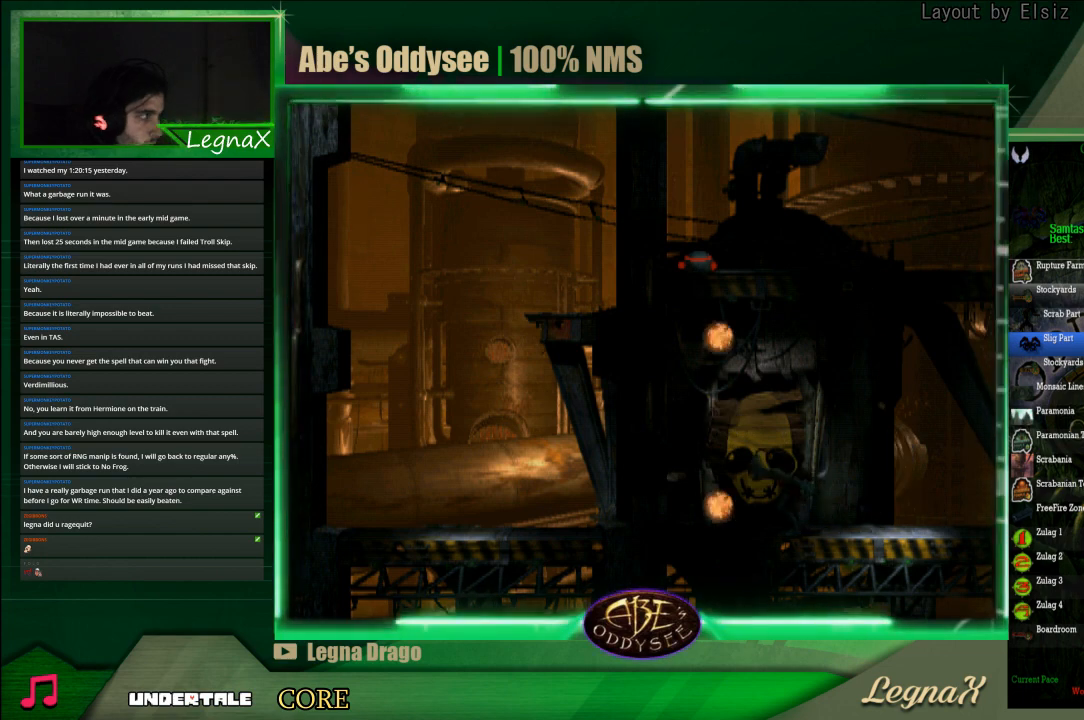
{"buttons": [], "left_stick": "center", "events": [[33, "TRIANGLE", "up"]]}
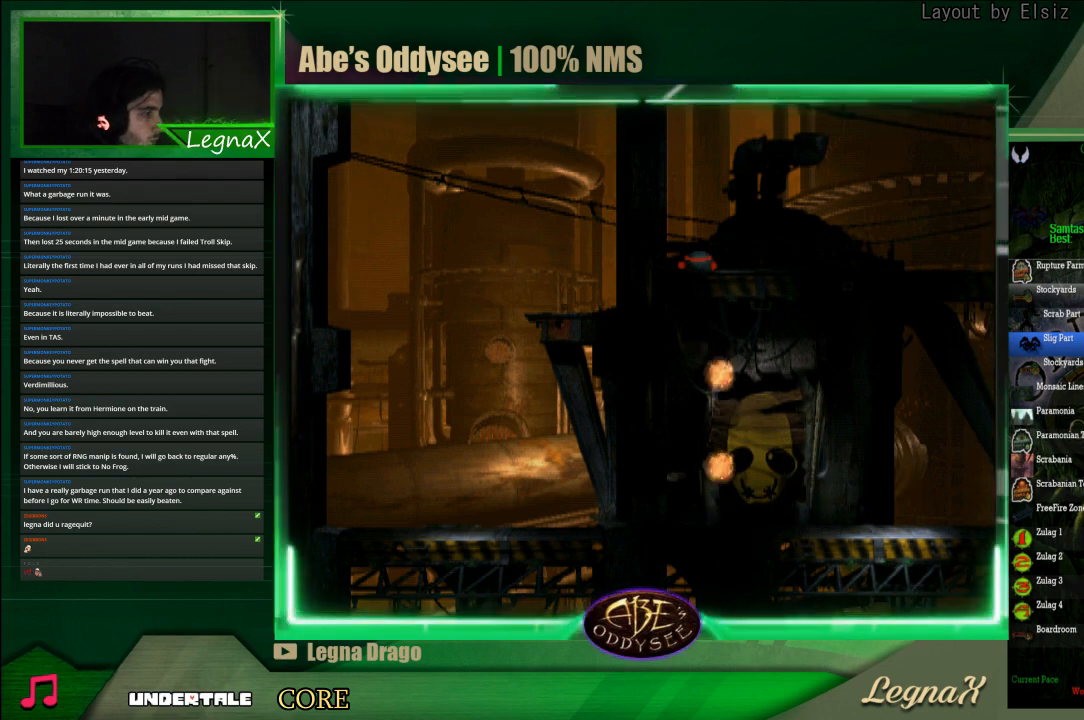
{"buttons": [], "left_stick": "center", "events": []}
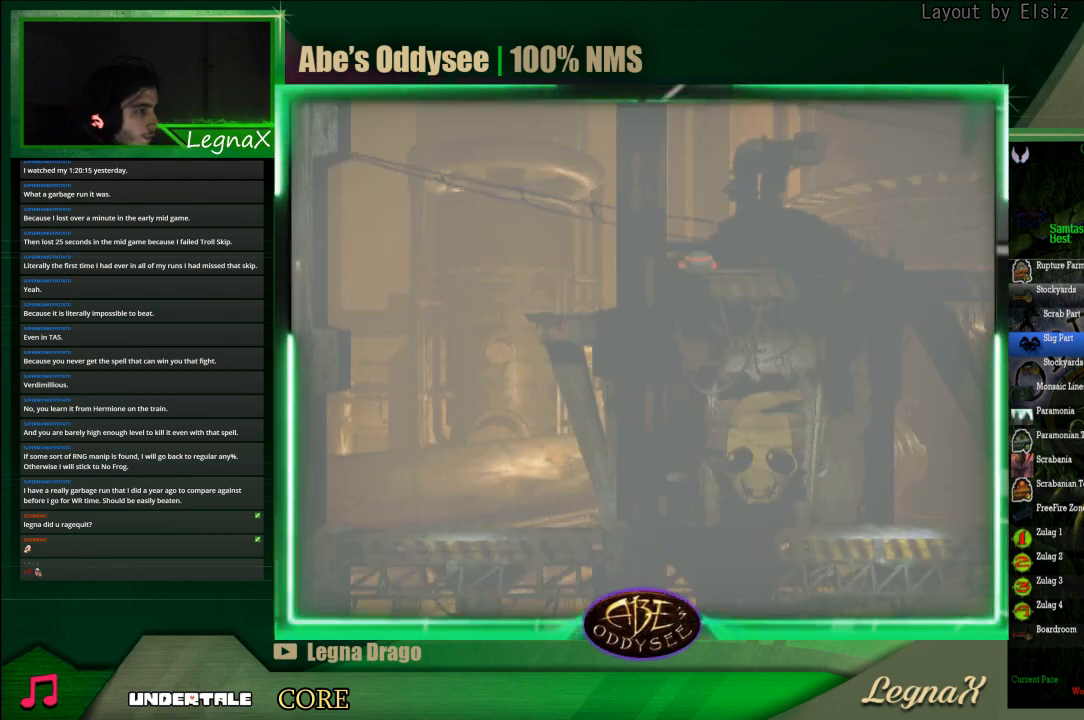
{"buttons": [], "left_stick": "center", "events": []}
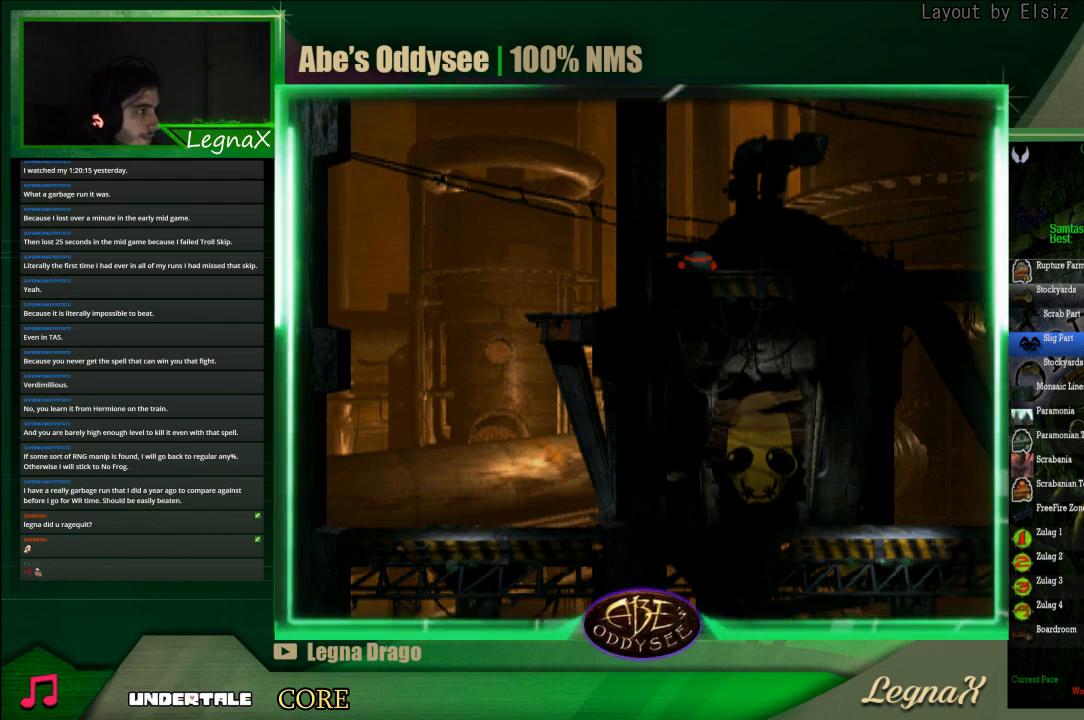
{"buttons": [], "left_stick": "center", "events": []}
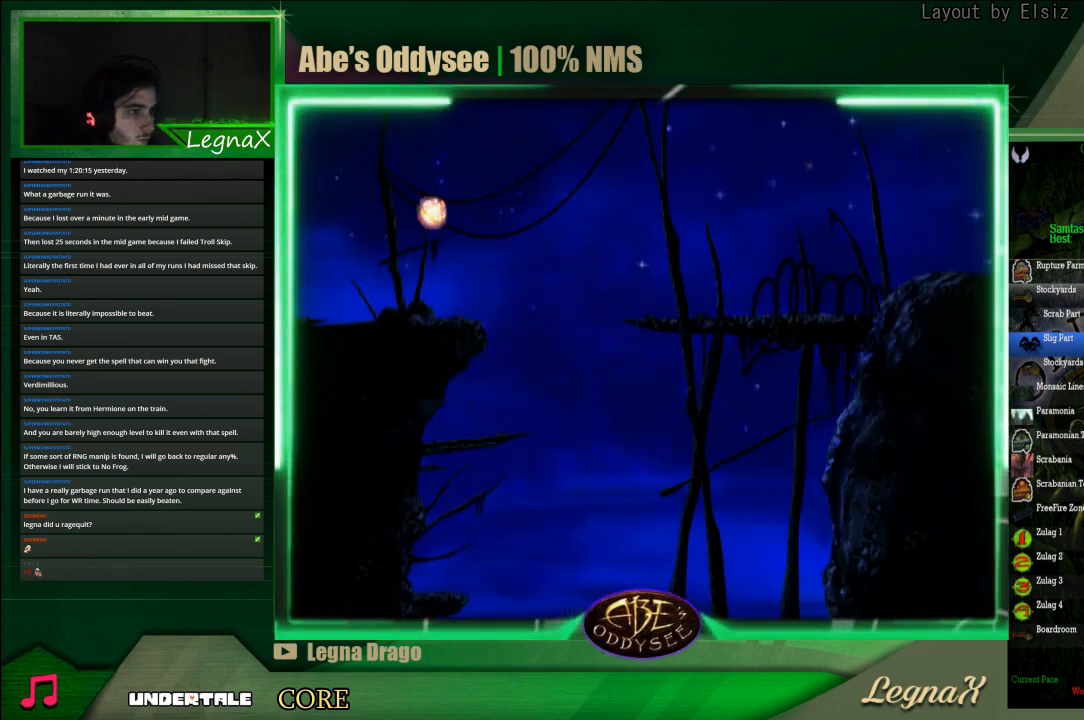
{"buttons": [], "left_stick": "center", "events": []}
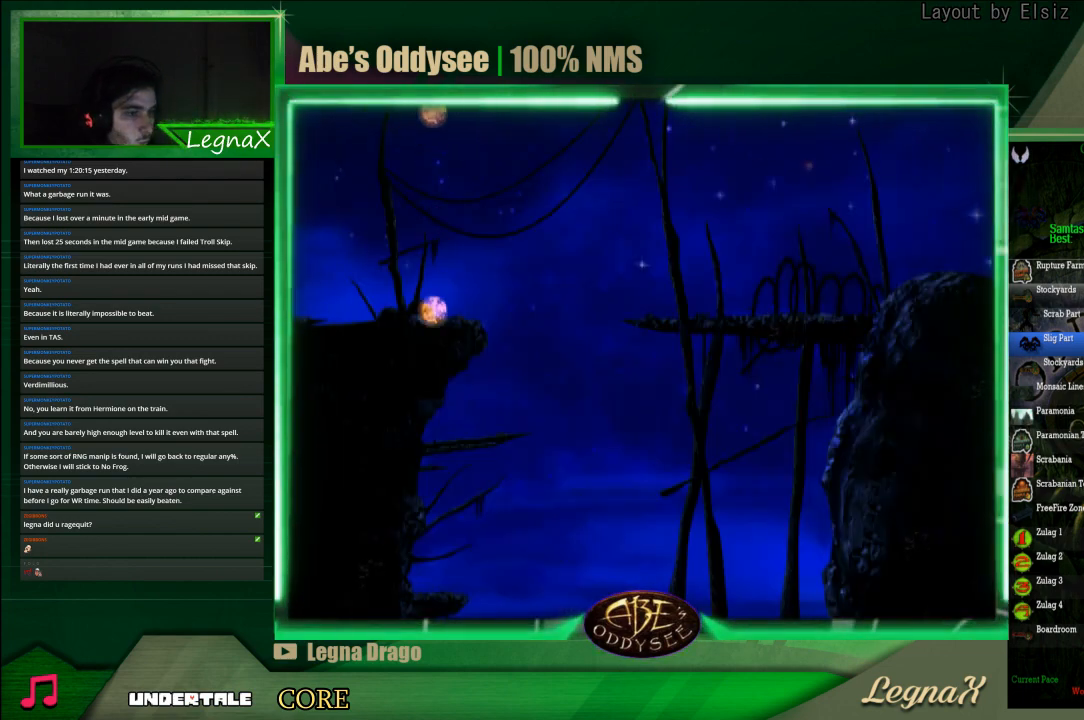
{"buttons": ["R1"], "left_stick": "left", "events": [[100, "R1", "down"], [133, "left_stick", "left"]]}
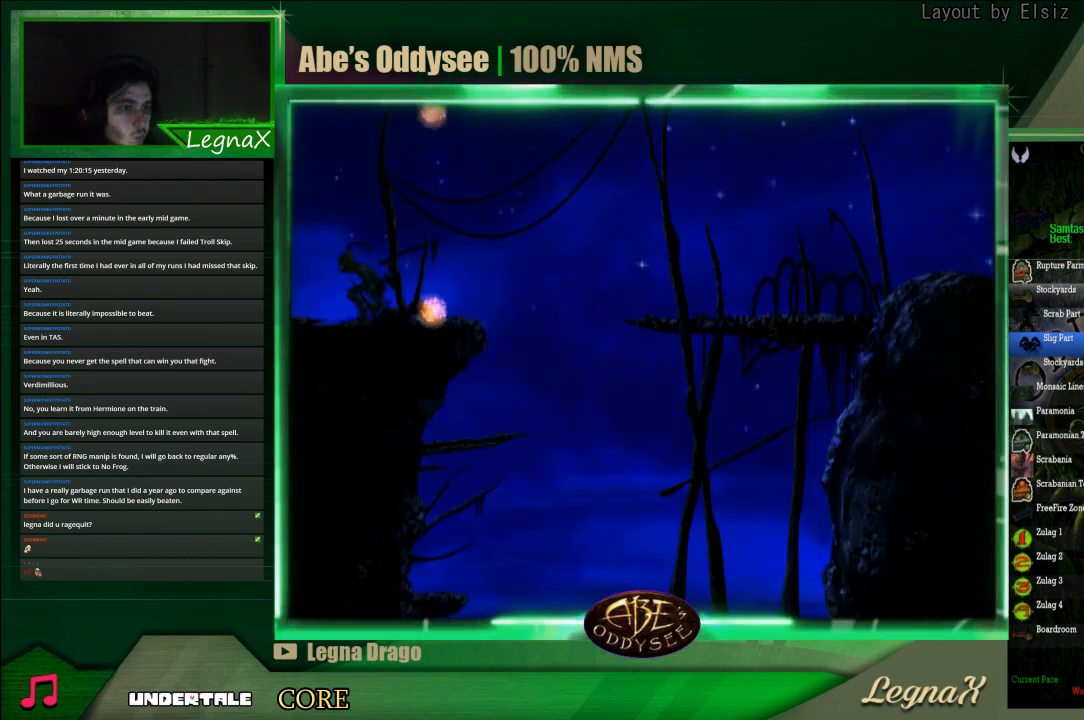
{"buttons": ["R1"], "left_stick": "left", "events": []}
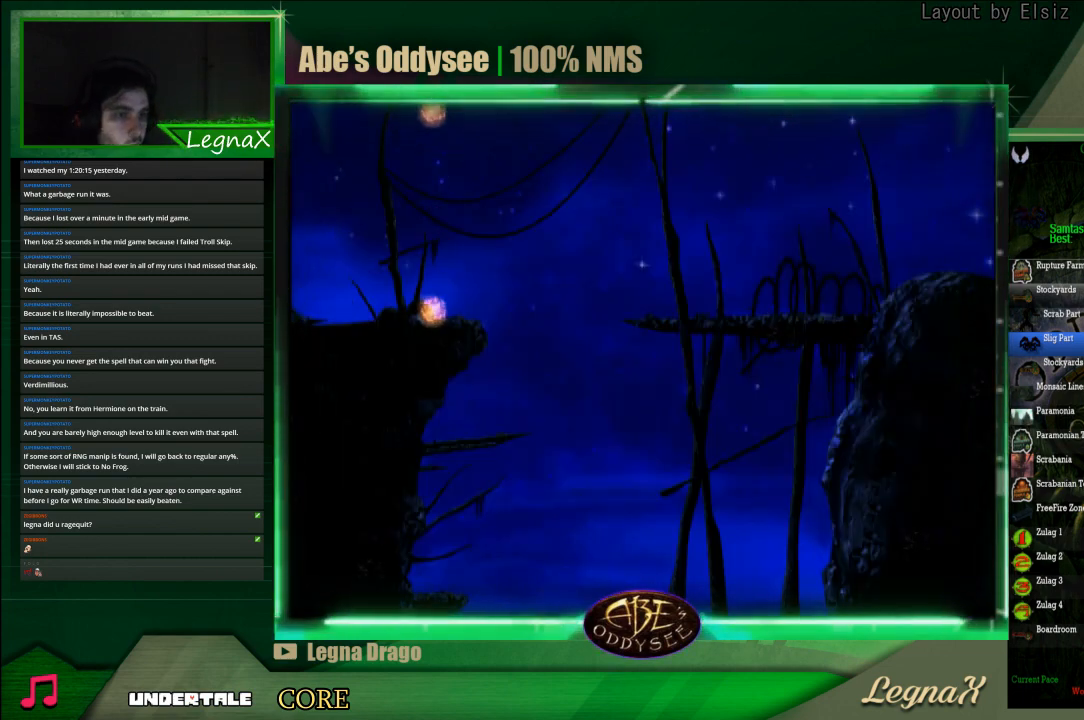
{"buttons": ["R1"], "left_stick": "left", "events": []}
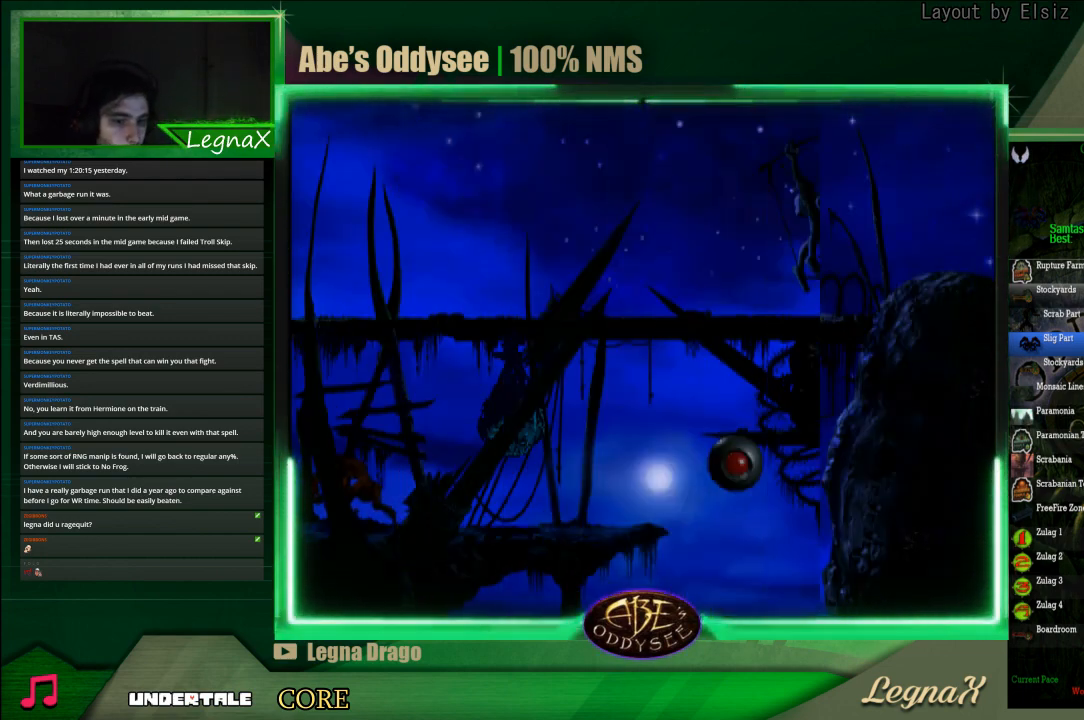
{"buttons": ["R1"], "left_stick": "left", "events": []}
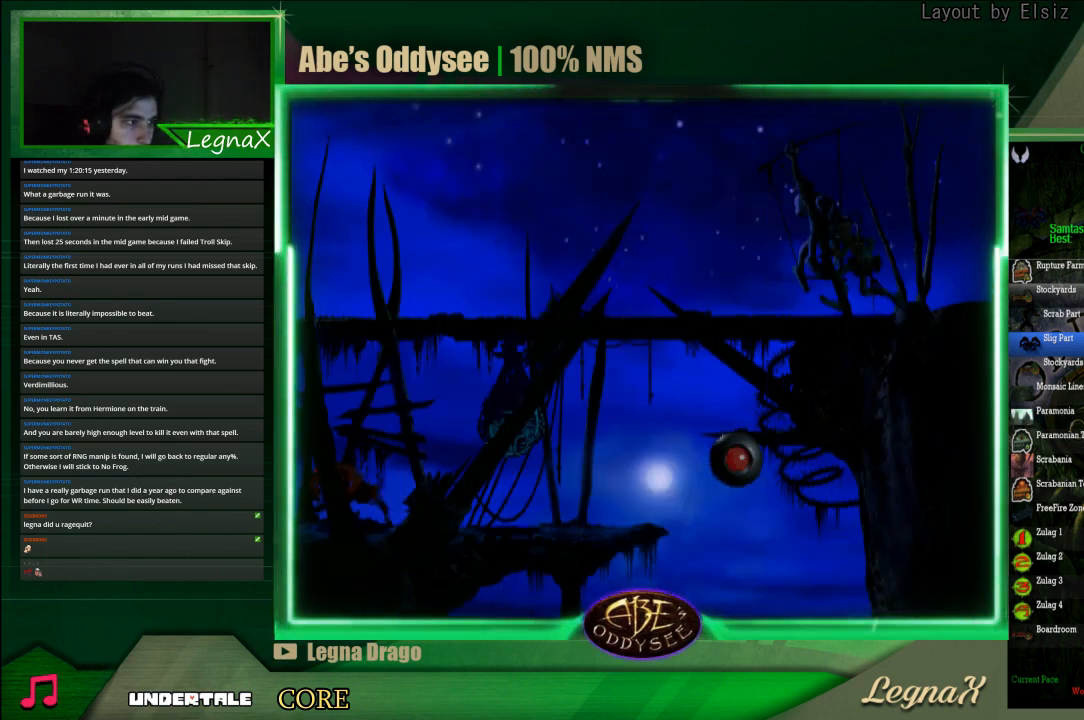
{"buttons": ["R1"], "left_stick": "left", "events": []}
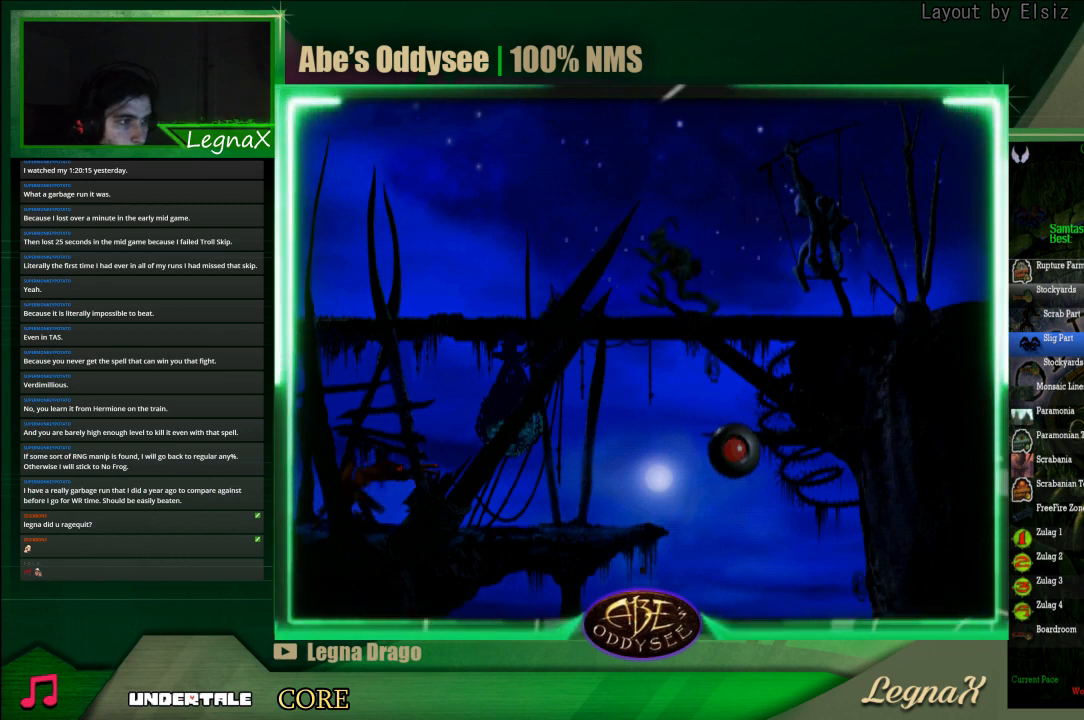
{"buttons": ["R1"], "left_stick": "left", "events": []}
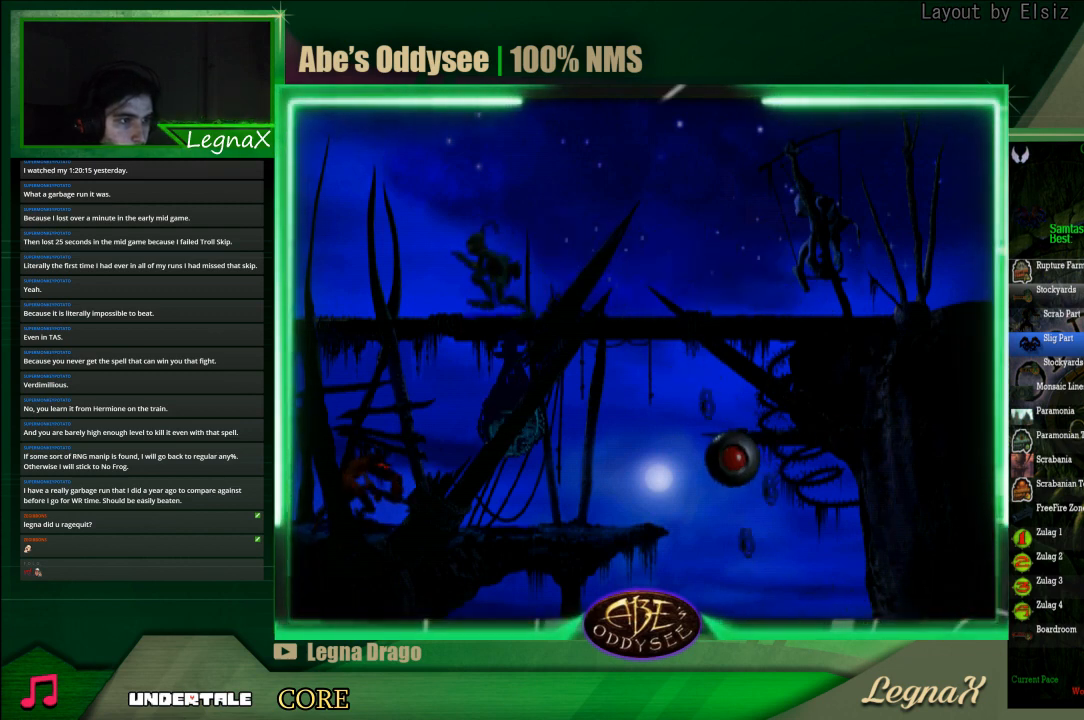
{"buttons": ["R1"], "left_stick": "left", "events": []}
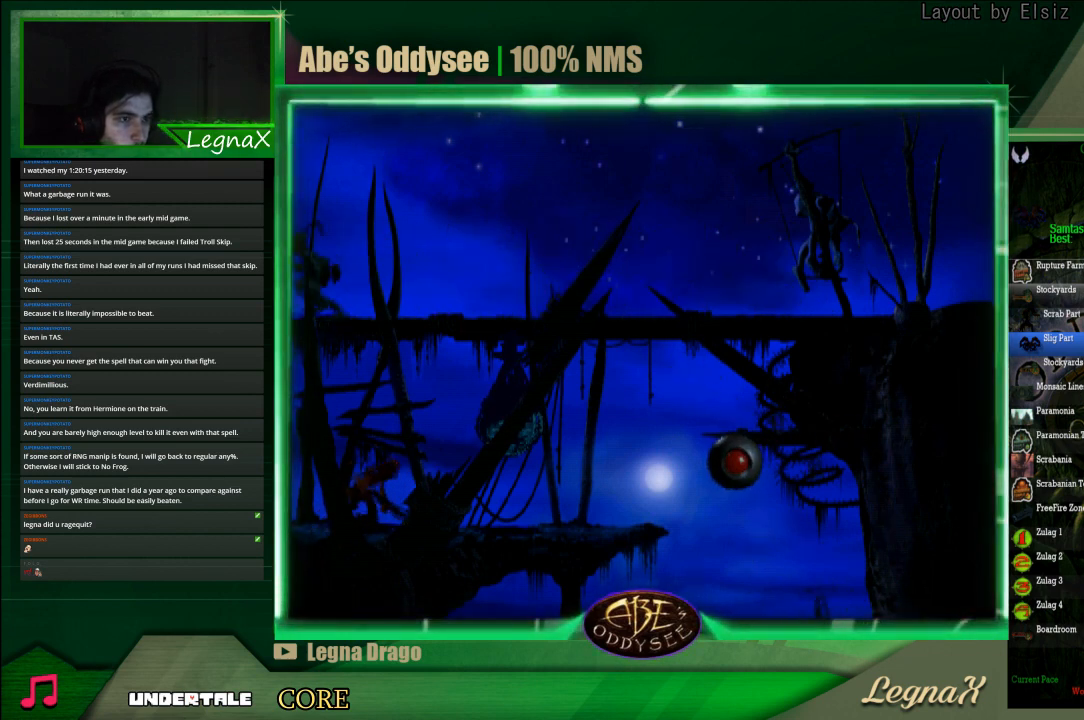
{"buttons": ["R1"], "left_stick": "left", "events": []}
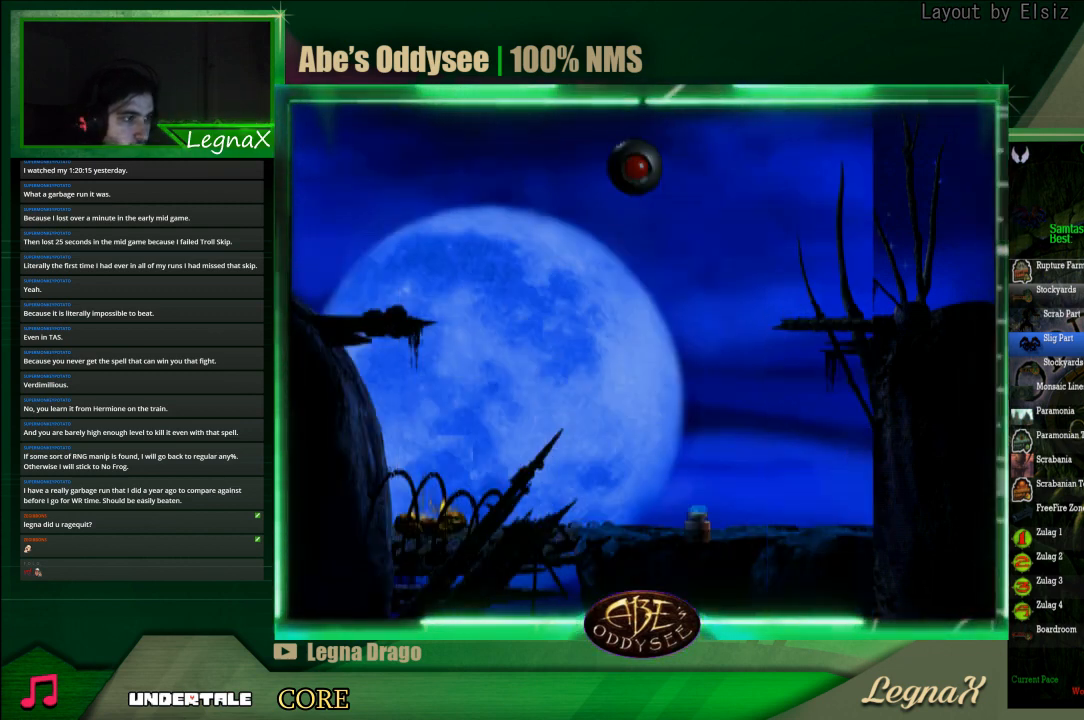
{"buttons": ["TRIANGLE", "R1"], "left_stick": "left", "events": [[333, "TRIANGLE", "down"]]}
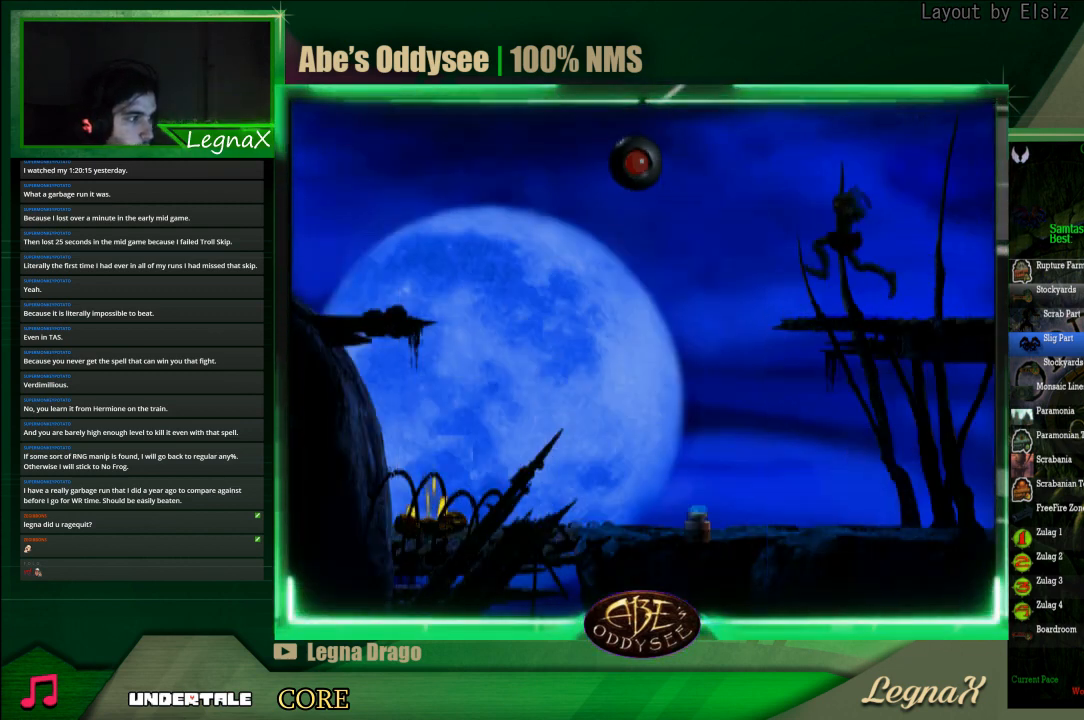
{"buttons": ["TRIANGLE", "R1"], "left_stick": "left", "events": [[33, "TRIANGLE", "up"], [267, "TRIANGLE", "down"]]}
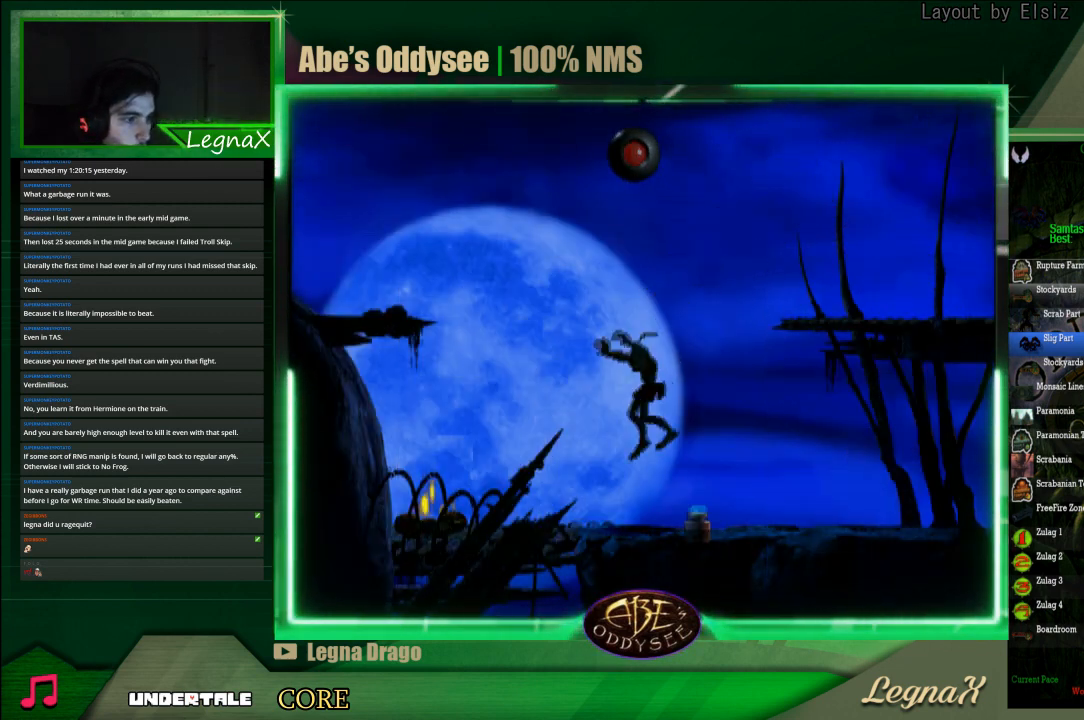
{"buttons": [], "left_stick": "up", "events": [[333, "R1", "up"], [367, "TRIANGLE", "up"], [367, "left_stick", "up"]]}
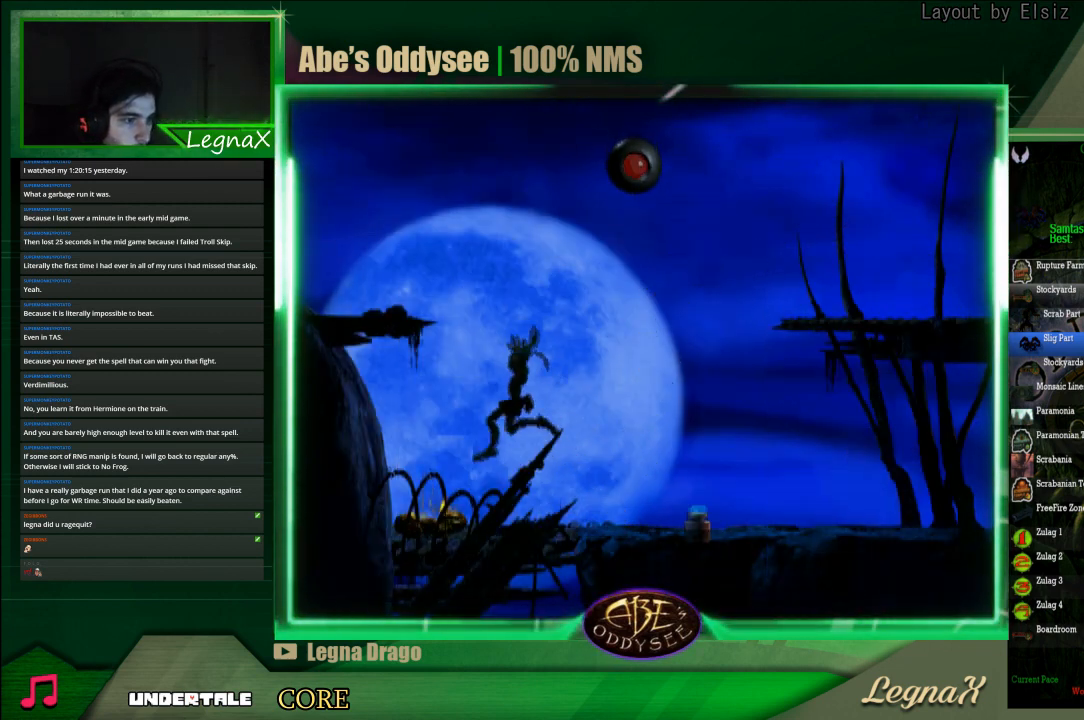
{"buttons": [], "left_stick": "center", "events": [[433, "left_stick", "center"]]}
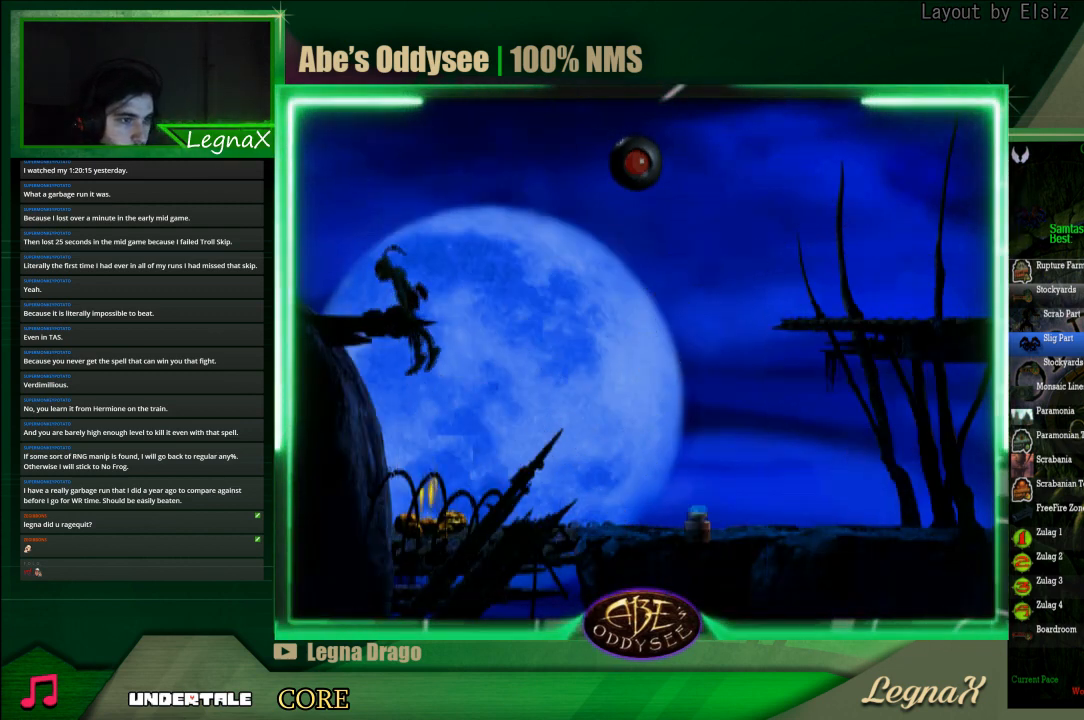
{"buttons": ["R1"], "left_stick": "left", "events": [[100, "R1", "down"], [133, "left_stick", "left"]]}
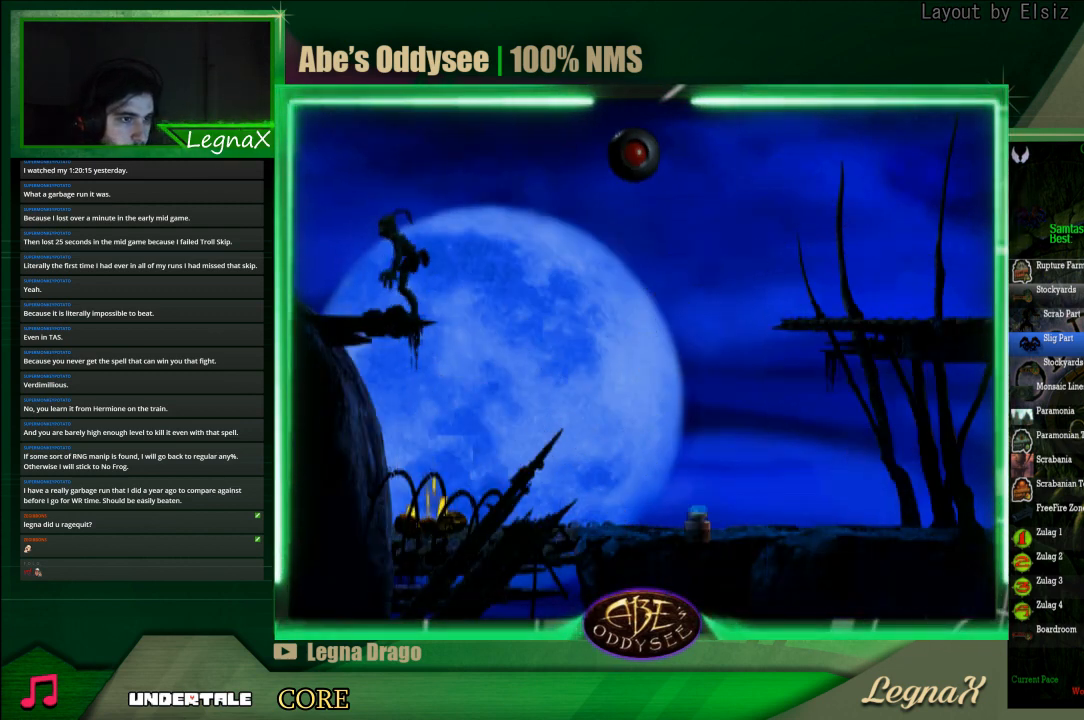
{"buttons": ["R1"], "left_stick": "left", "events": [[33, "CROSS", "down"], [267, "CROSS", "up"]]}
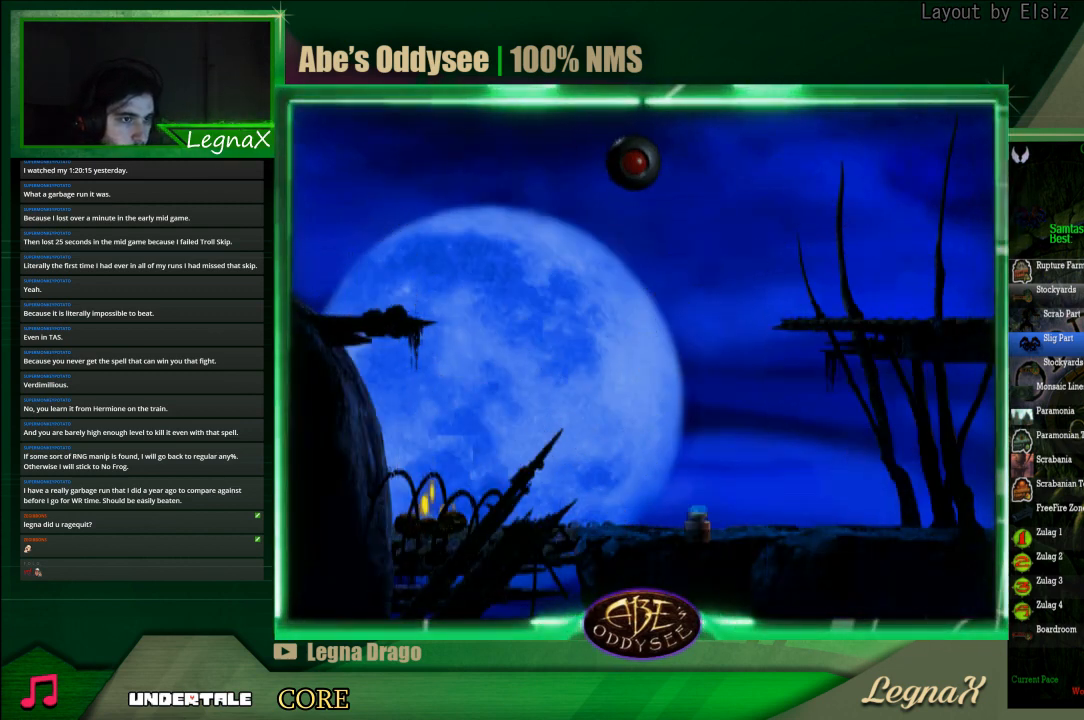
{"buttons": ["R1"], "left_stick": "left", "events": []}
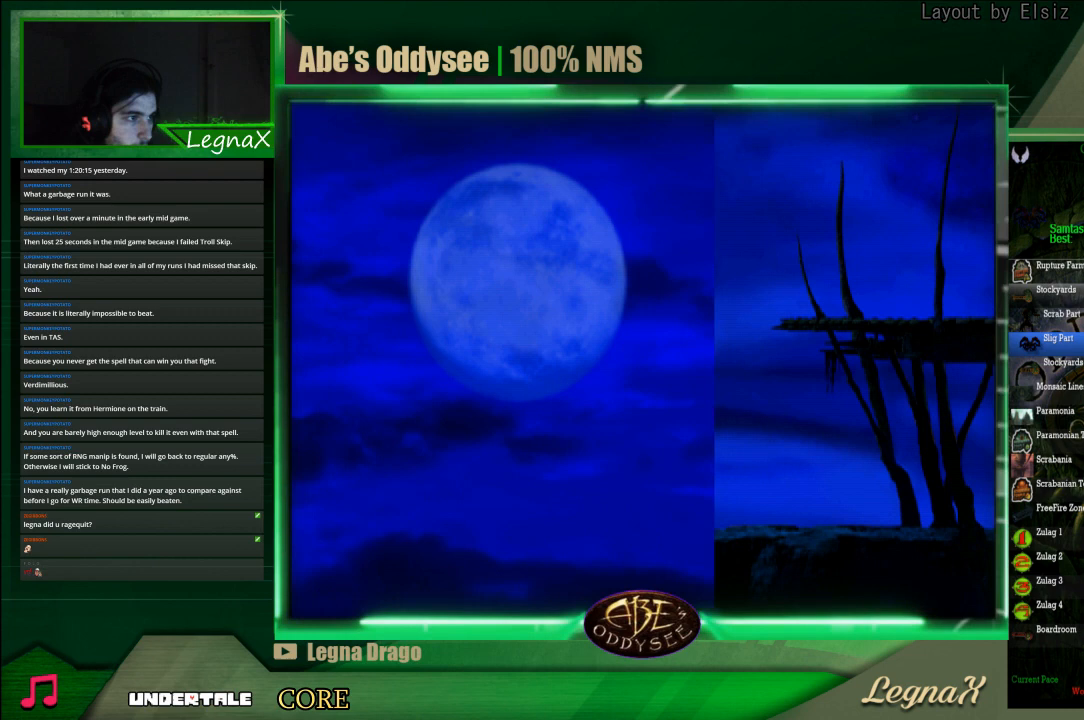
{"buttons": ["R1"], "left_stick": "left", "events": []}
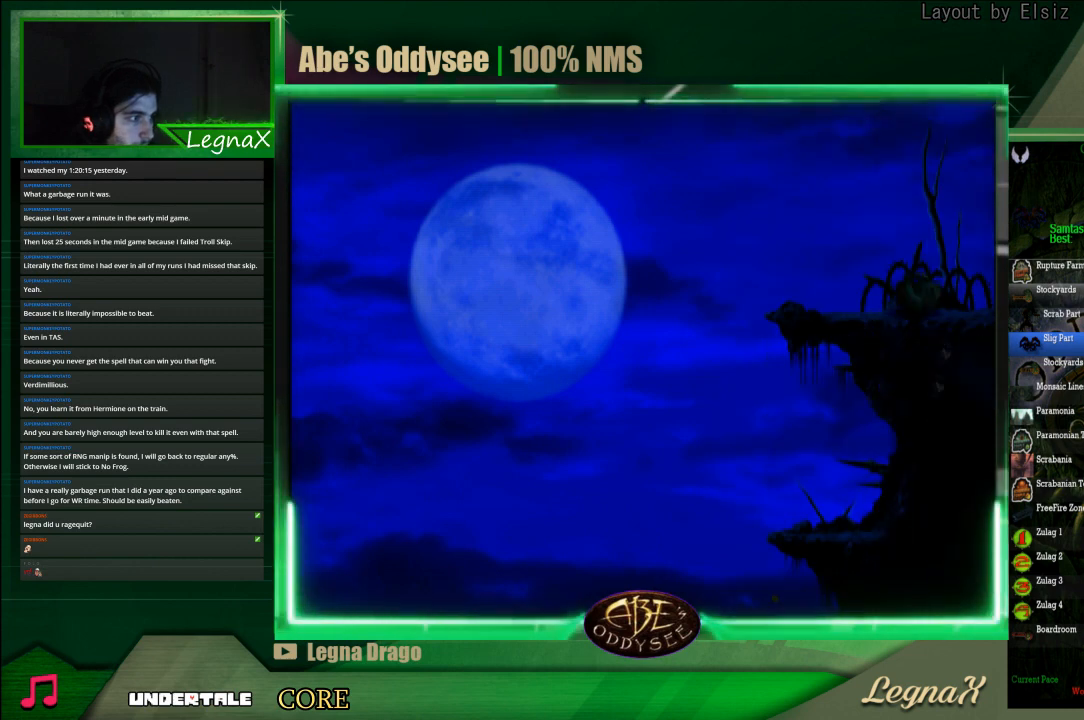
{"buttons": [], "left_stick": "down", "events": [[200, "R1", "up"], [433, "left_stick", "down"]]}